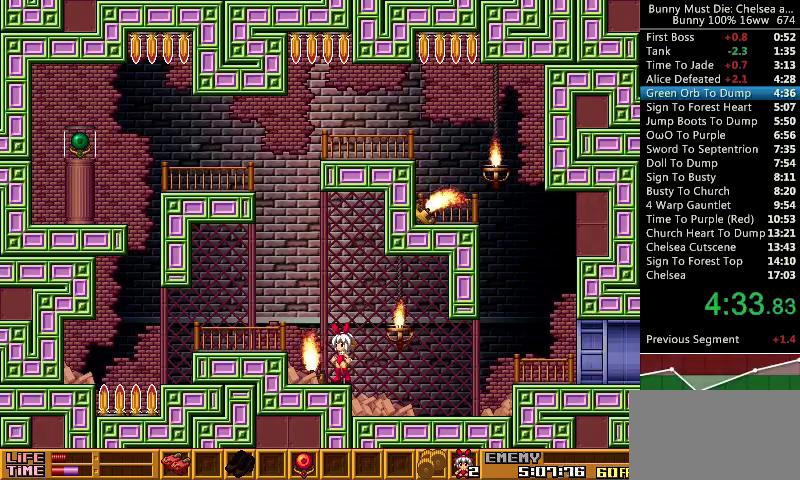
Gameplay with keyboard; each line is a JSON object with the keys held at the frame after it. "events" lists presses ("down") and releases ("up") of "att", "down", "escape", "jump", "left", "paus", "right", "time" and "up" between this image and that frame as [ms after this image, input, new state], when the widget could be followed in between. No other keys are recorded. Mouse input is not recorded. Key names are as the overlay labels them; some are game actions (e.g. jump) rather than physical keys.
{"keys": ["jump", "left"], "events": [[367, "jump", "down"], [467, "left", "down"]]}
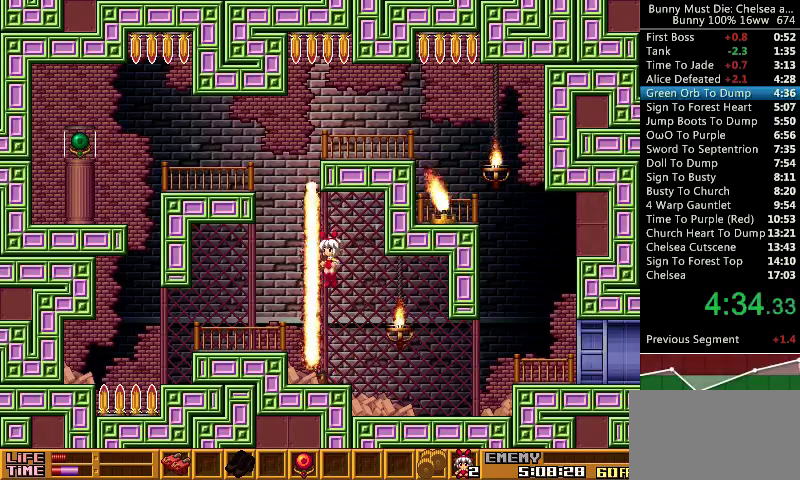
{"keys": ["left"], "events": [[433, "jump", "up"]]}
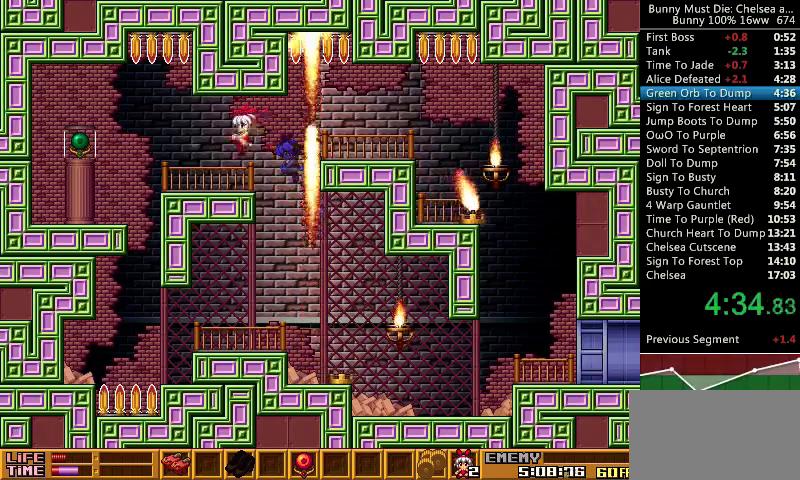
{"keys": ["left"], "events": []}
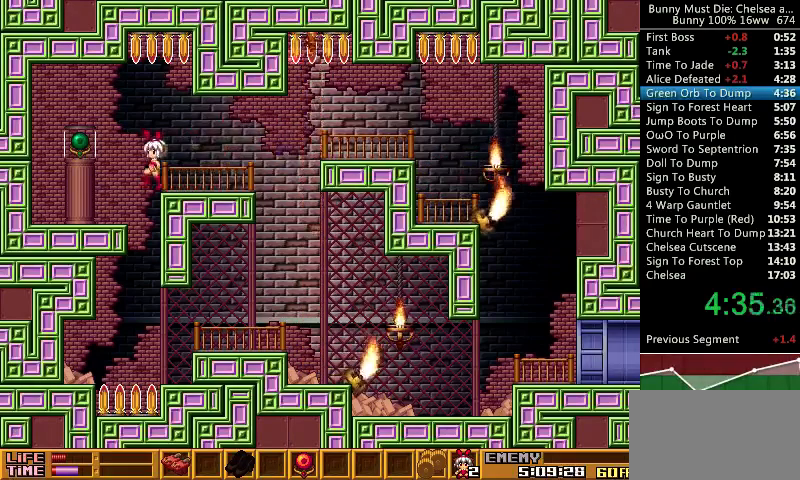
{"keys": [], "events": [[400, "left", "up"]]}
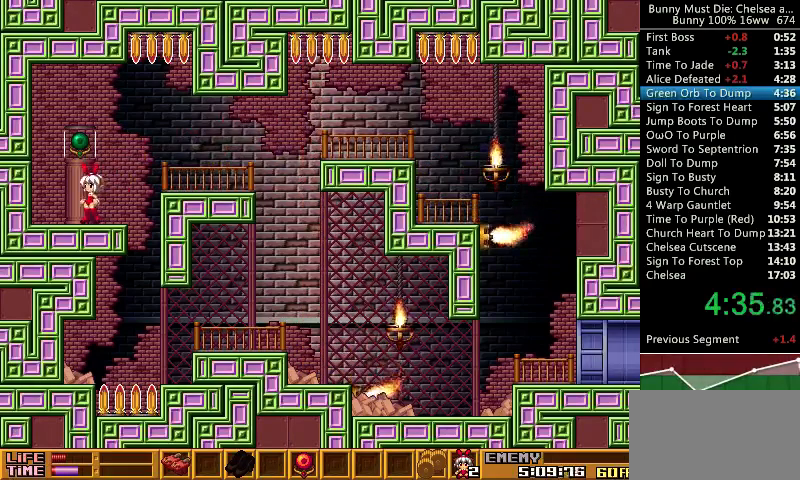
{"keys": ["escape"], "events": [[100, "jump", "down"], [133, "paus", "down"], [167, "paus", "up"], [200, "jump", "up"], [500, "escape", "down"]]}
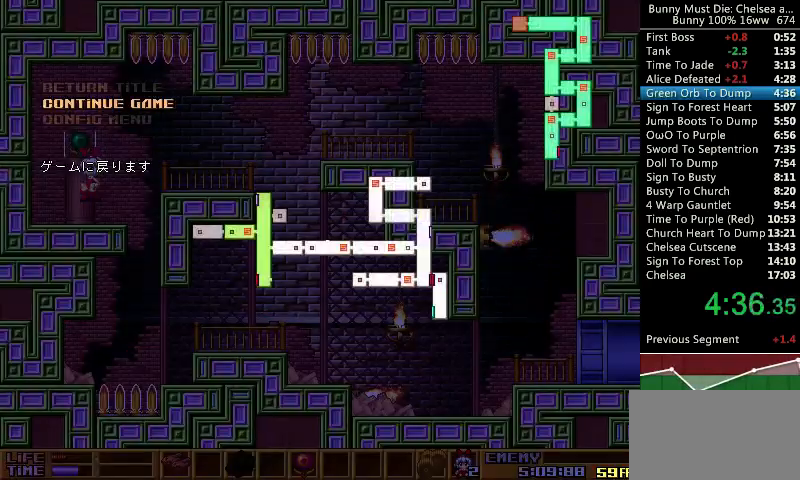
{"keys": [], "events": [[100, "att", "down"], [200, "att", "up"], [200, "escape", "up"], [200, "up", "down"], [300, "att", "down"], [333, "up", "up"], [400, "att", "up"]]}
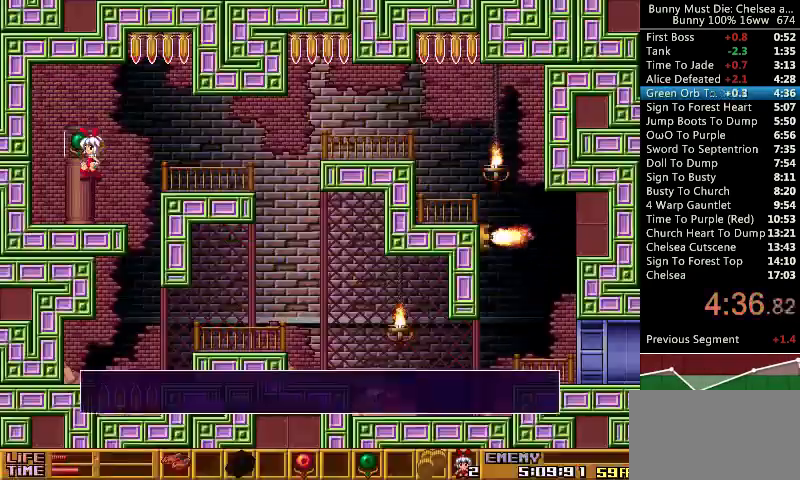
{"keys": ["right"], "events": [[67, "escape", "down"], [200, "escape", "up"], [467, "right", "down"]]}
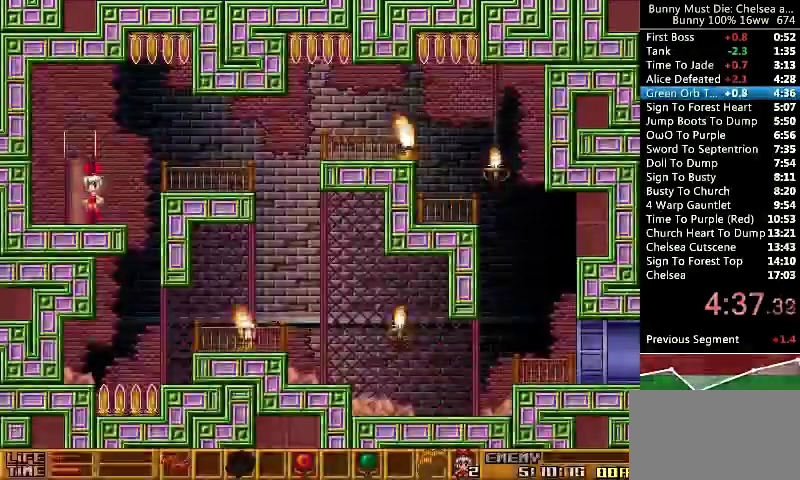
{"keys": [], "events": [[300, "right", "up"]]}
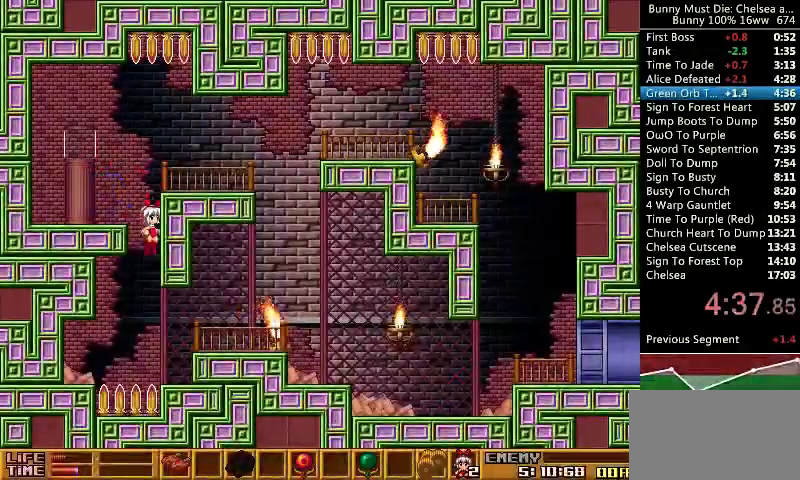
{"keys": [], "events": []}
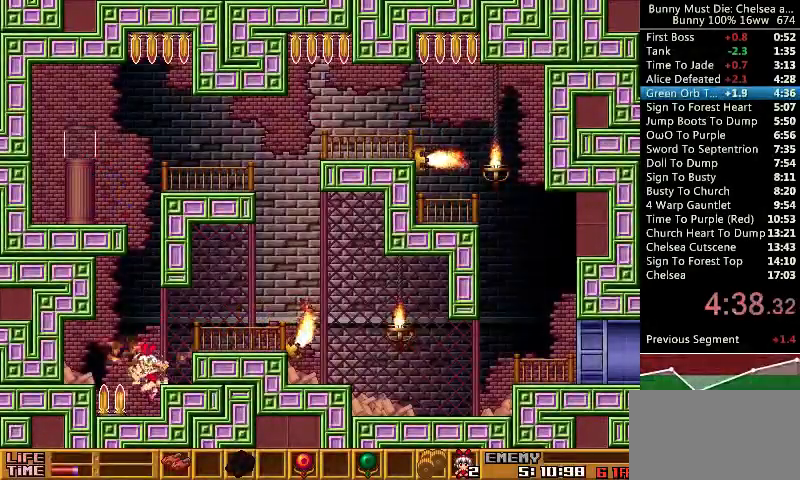
{"keys": ["att"], "events": [[233, "time", "down"], [300, "time", "up"], [367, "att", "down"], [467, "att", "up"], [500, "att", "down"]]}
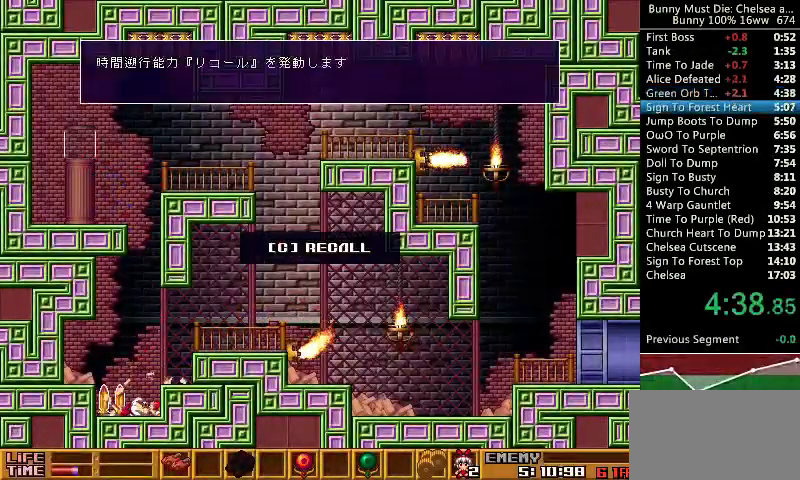
{"keys": [], "events": [[67, "att", "up"], [133, "att", "down"], [233, "att", "up"], [267, "att", "down"], [400, "att", "up"]]}
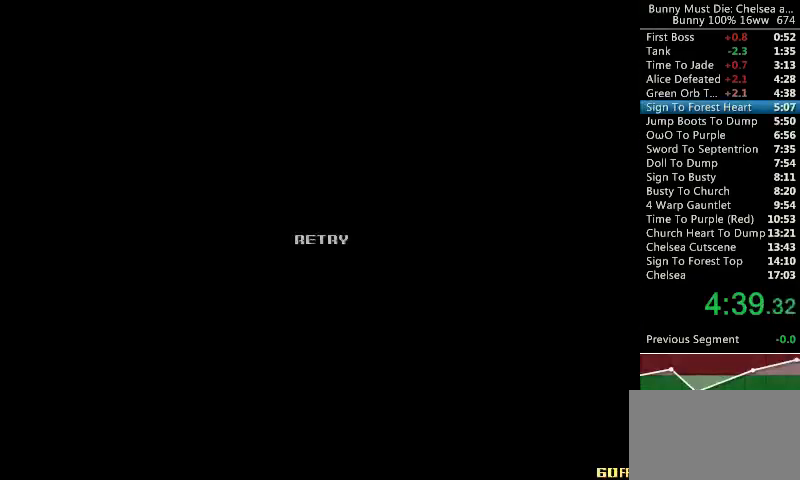
{"keys": [], "events": []}
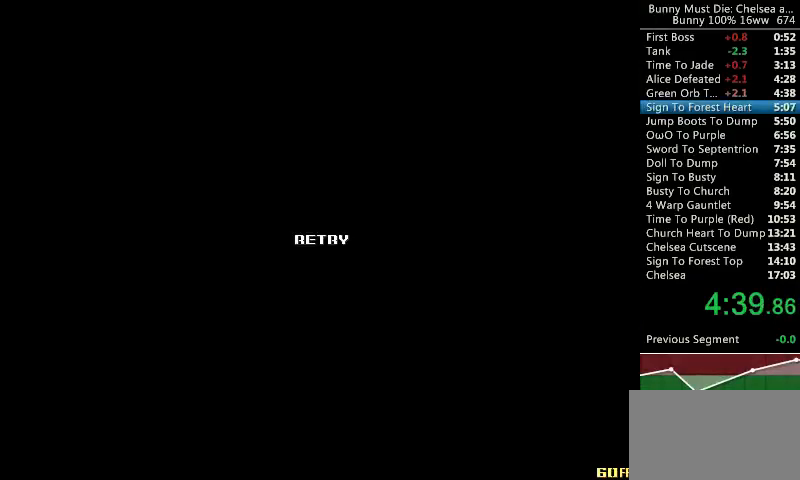
{"keys": ["right"], "events": [[367, "right", "down"]]}
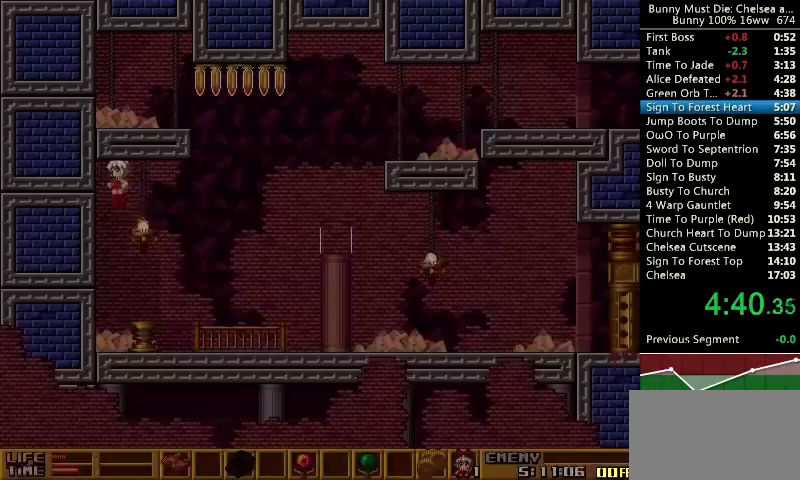
{"keys": ["right"], "events": [[333, "left", "down"], [333, "right", "up"], [467, "right", "down"], [500, "left", "up"]]}
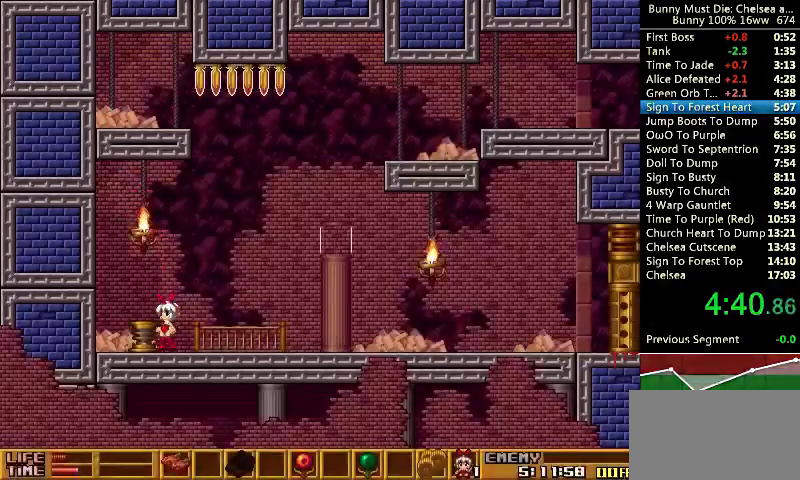
{"keys": ["right"], "events": [[133, "right", "up"], [233, "jump", "down"], [333, "jump", "up"], [333, "left", "down"], [467, "right", "down"], [500, "left", "up"]]}
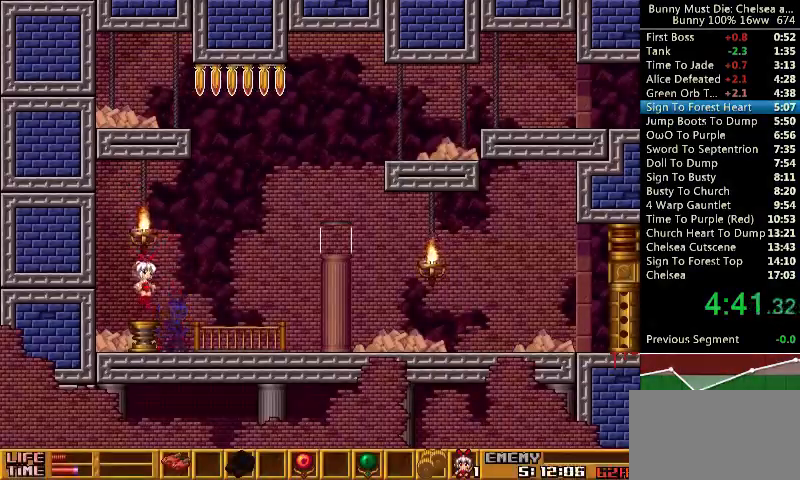
{"keys": ["right"], "events": [[433, "right", "up"], [467, "right", "down"]]}
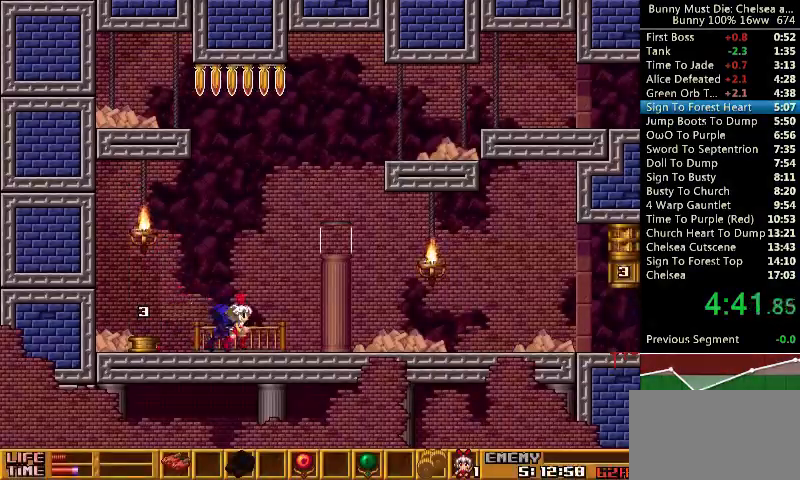
{"keys": ["right", "up"], "events": [[133, "up", "down"]]}
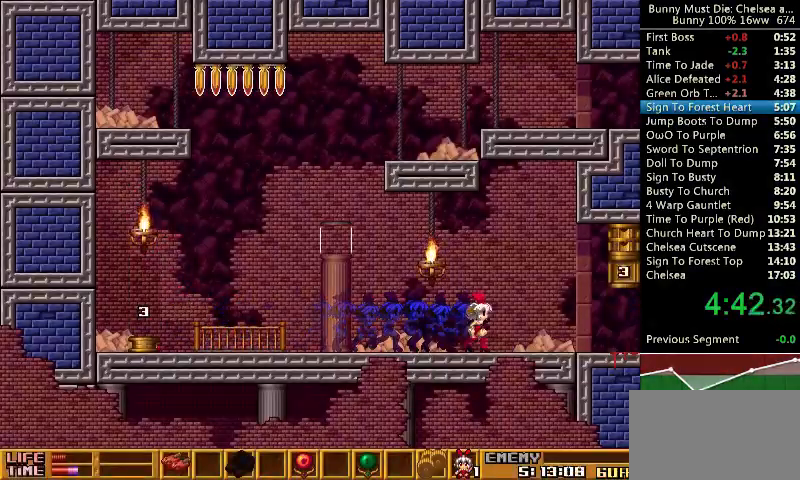
{"keys": ["right", "up"], "events": []}
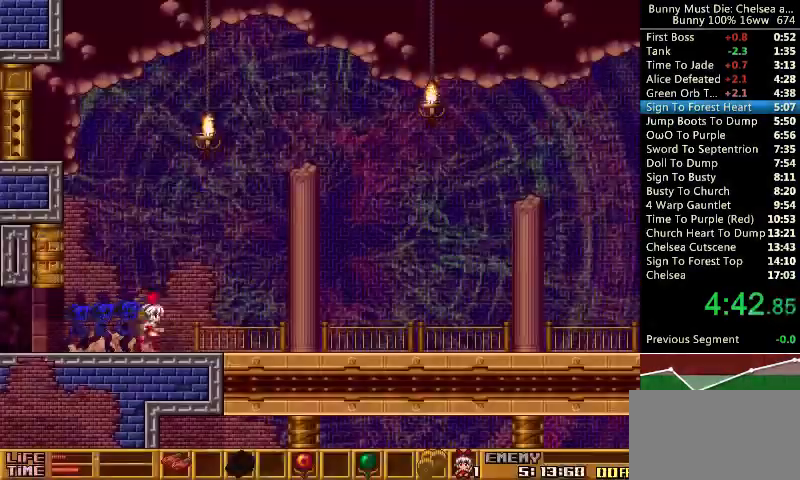
{"keys": ["right", "up"], "events": []}
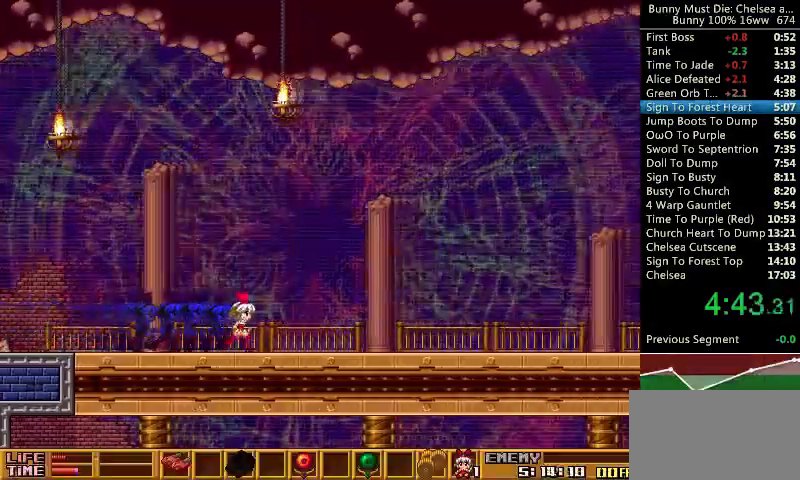
{"keys": ["right", "up"], "events": []}
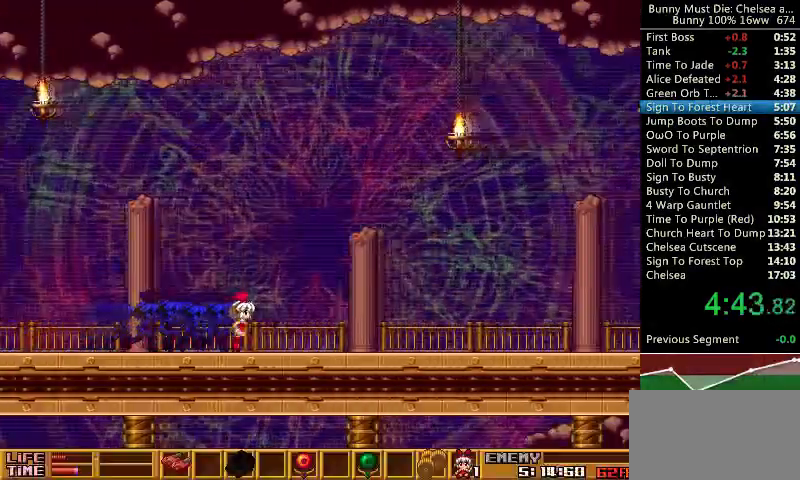
{"keys": ["right", "up"], "events": []}
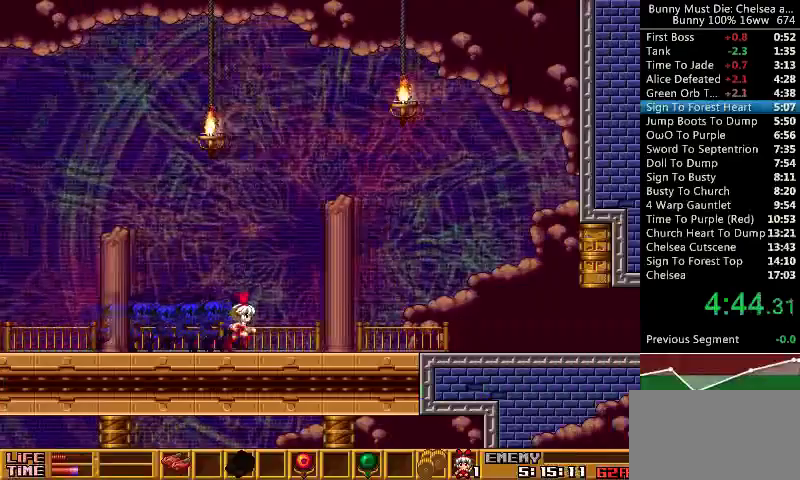
{"keys": ["right", "up"], "events": []}
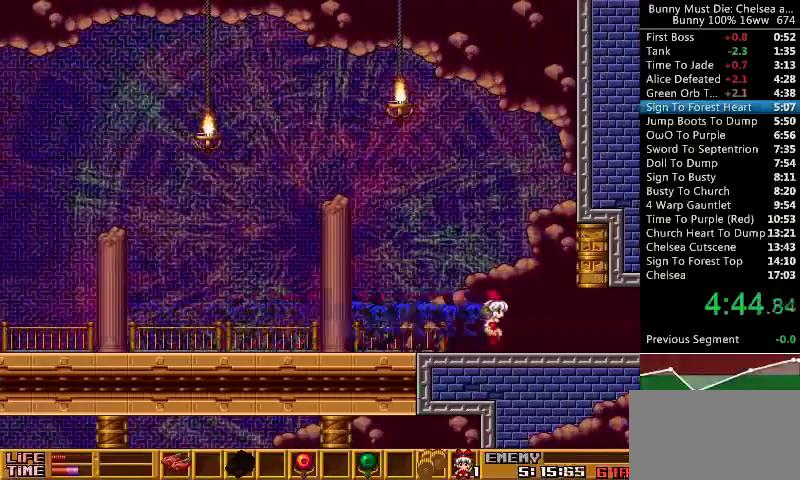
{"keys": ["right", "up"], "events": []}
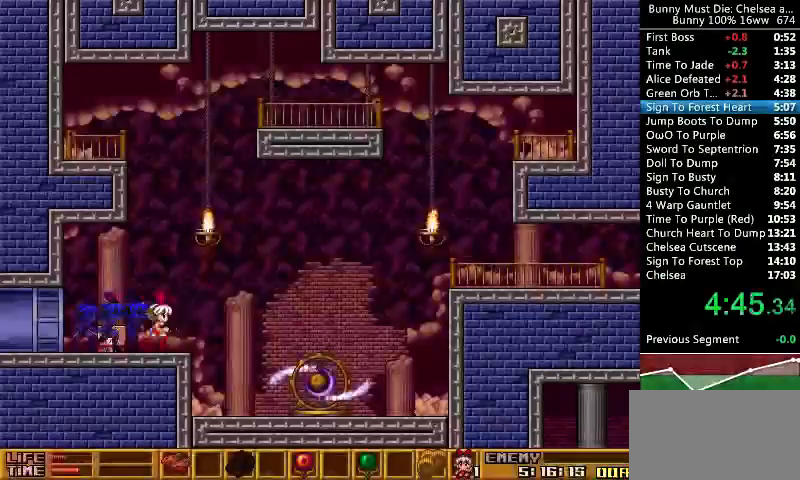
{"keys": ["att", "right", "up"], "events": [[67, "att", "down"]]}
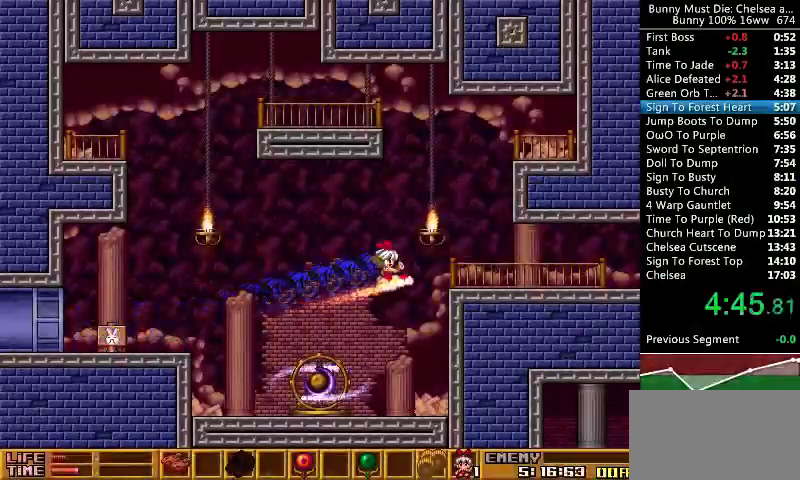
{"keys": ["right"], "events": [[100, "att", "up"], [133, "up", "up"]]}
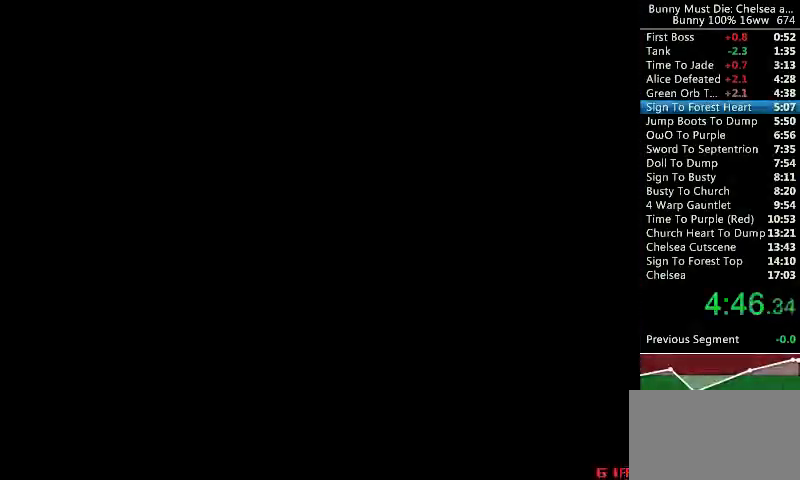
{"keys": ["jump"], "events": [[67, "right", "up"], [333, "jump", "down"]]}
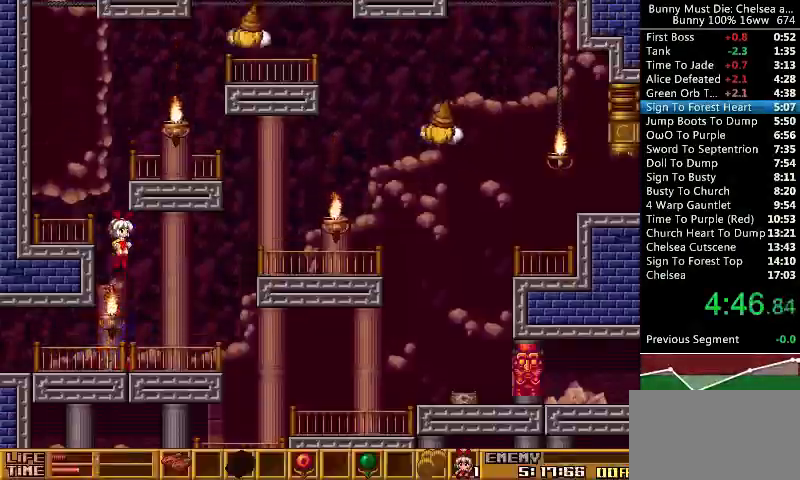
{"keys": ["jump", "right"], "events": [[33, "left", "down"], [167, "jump", "up"], [200, "left", "up"], [333, "jump", "down"], [400, "right", "down"]]}
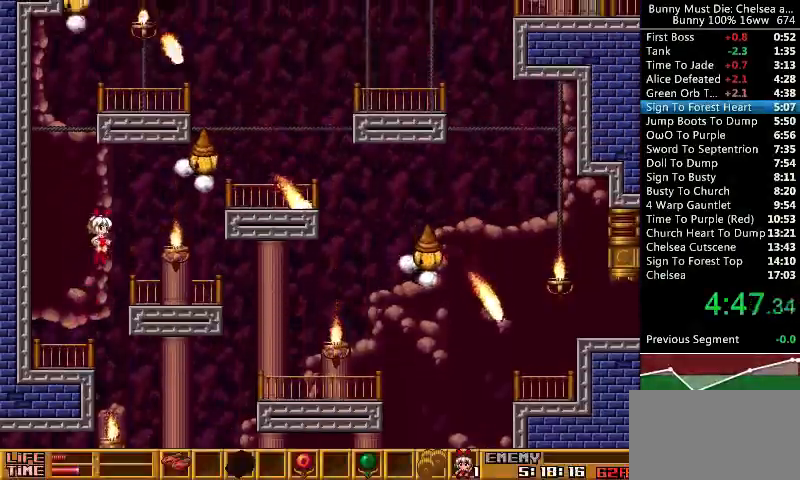
{"keys": [], "events": [[33, "jump", "up"], [500, "right", "up"]]}
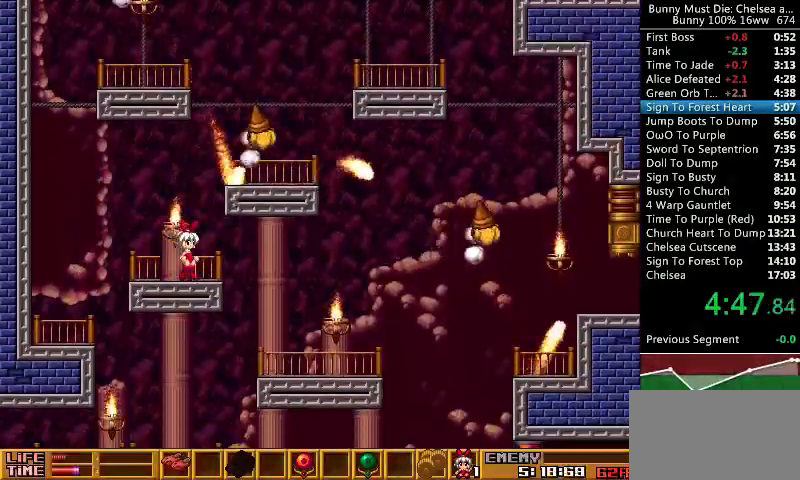
{"keys": ["att", "jump"], "events": [[67, "jump", "down"], [133, "right", "down"], [300, "att", "down"], [400, "right", "up"]]}
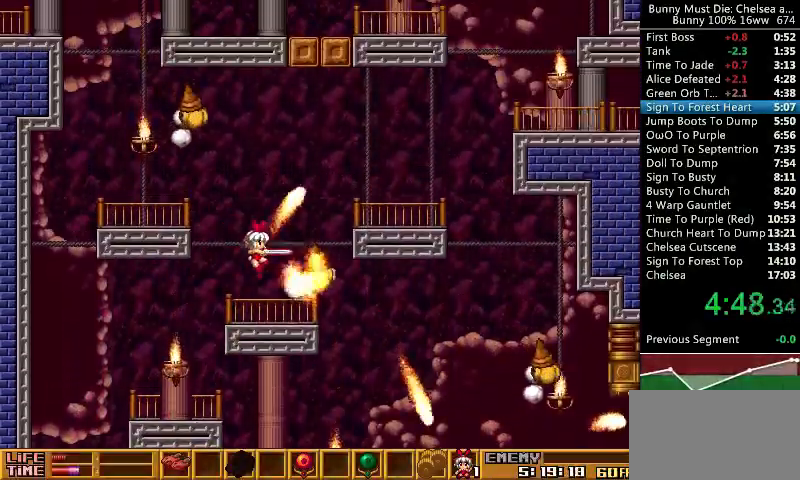
{"keys": ["right"], "events": [[33, "att", "up"], [33, "jump", "up"], [200, "jump", "down"], [300, "right", "down"], [433, "att", "down"], [500, "att", "up"], [500, "jump", "up"]]}
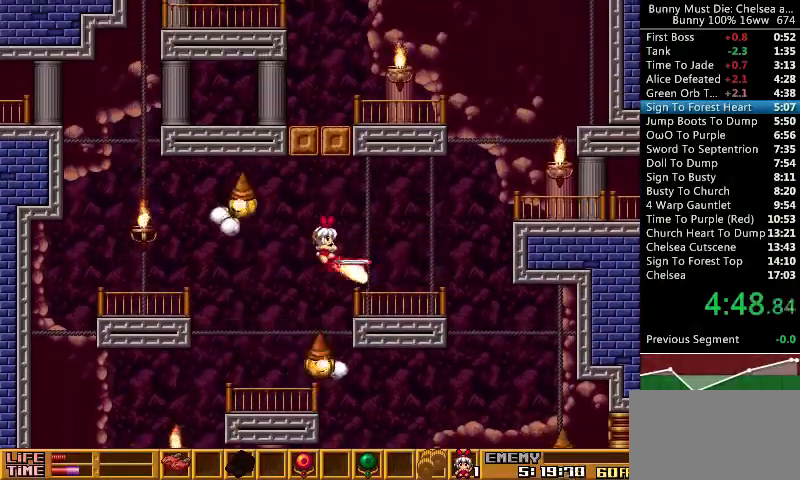
{"keys": ["jump", "right"], "events": [[300, "time", "down"], [333, "time", "up"], [433, "jump", "down"]]}